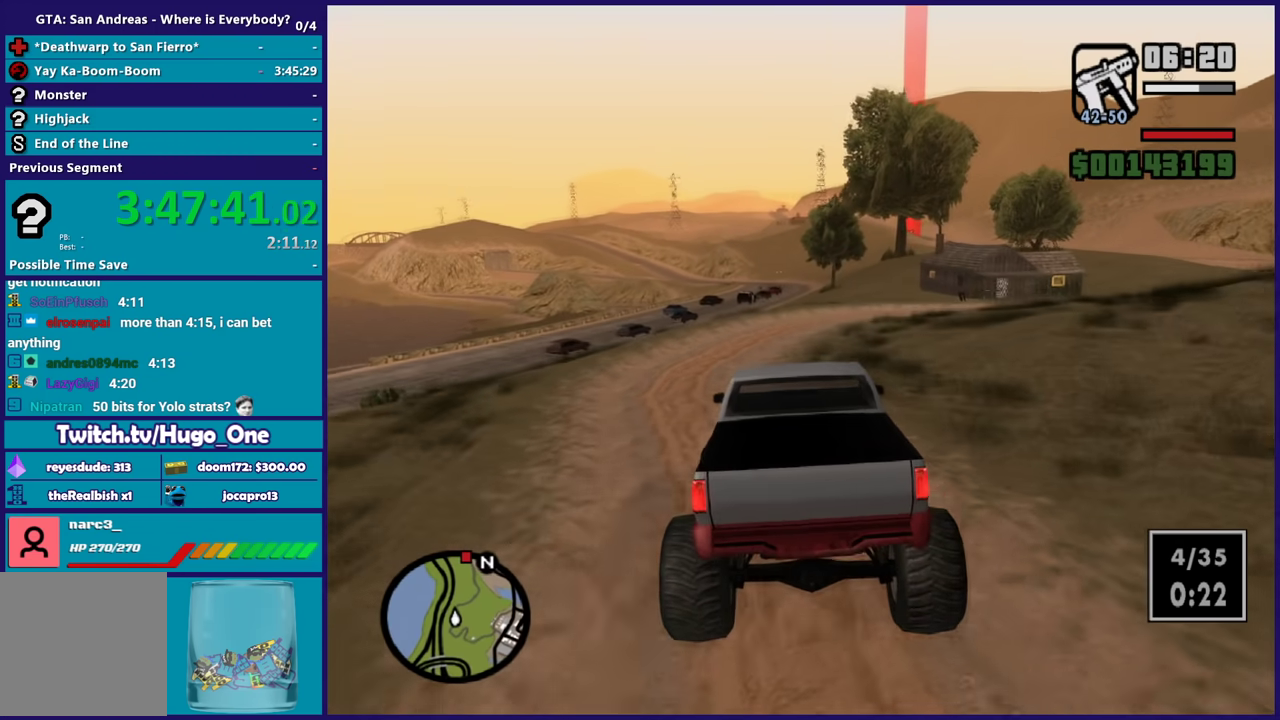
Gameplay with a controller (Xbox layout); each line is a JSON object with the inputs held at the frame after it. "events" lists button and stick changes between this image and that frame as [ms after this image, input, new state], when the widget could be followed in between.
{"buttons": ["R2"], "left_stick": "right", "right_stick": "center", "events": [[367, "left_stick", "right"]]}
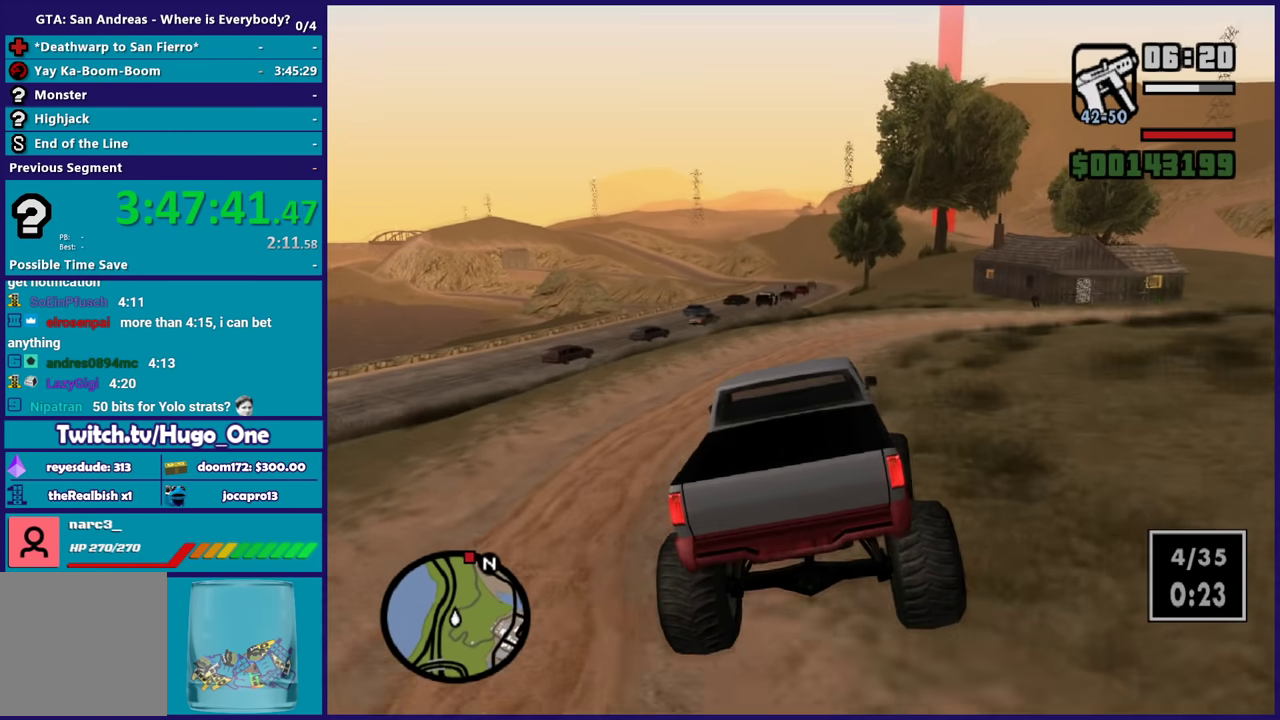
{"buttons": ["R2"], "left_stick": "center", "right_stick": "center", "events": [[66, "left_stick", "center"], [133, "left_stick", "right"], [367, "left_stick", "center"]]}
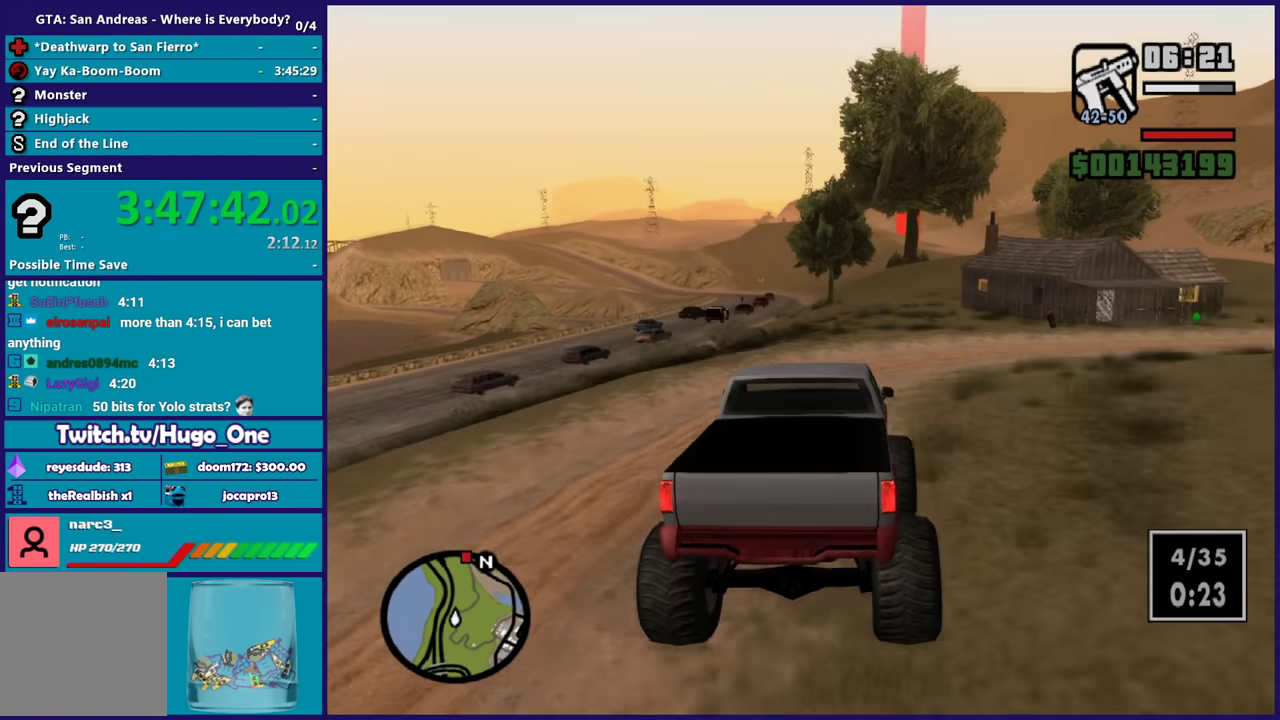
{"buttons": ["R2"], "left_stick": "center", "right_stick": "down-left", "events": [[100, "left_stick", "right"], [200, "left_stick", "center"], [400, "left_stick", "right"], [501, "left_stick", "center"], [501, "right_stick", "down-left"]]}
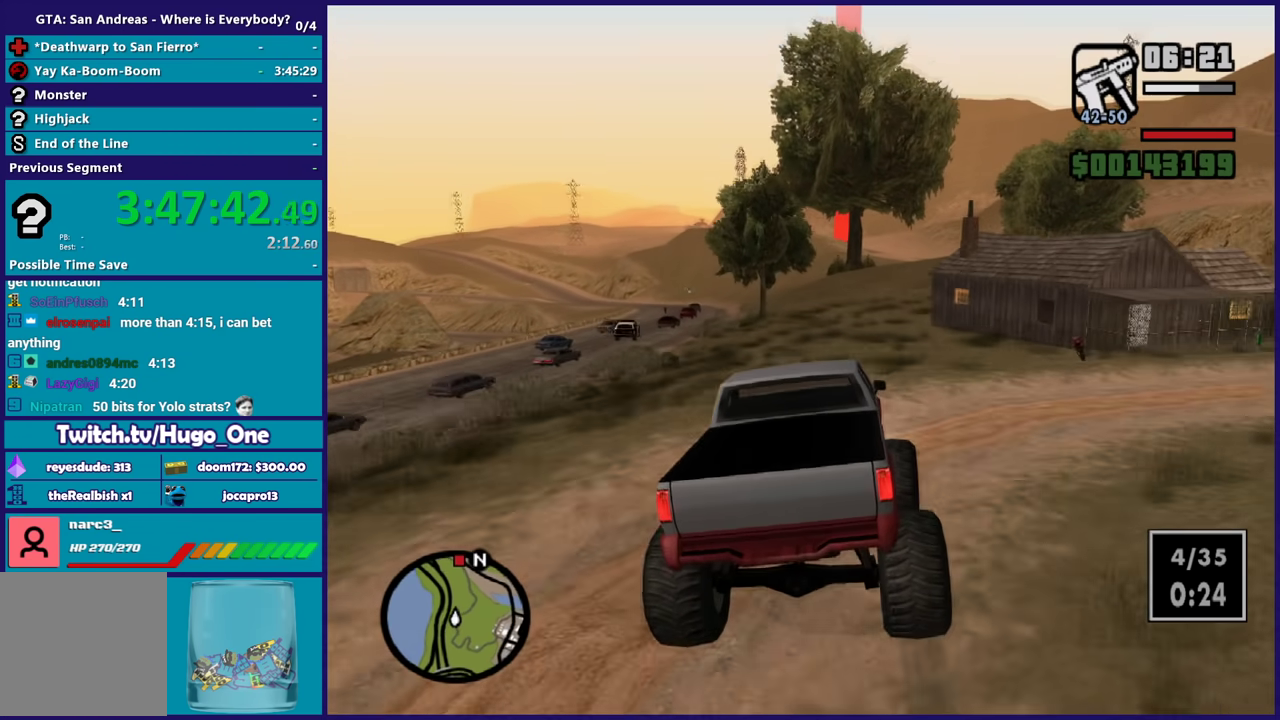
{"buttons": ["R2"], "left_stick": "center", "right_stick": "down-left", "events": [[100, "right_stick", "center"], [133, "left_stick", "up-left"], [233, "left_stick", "center"], [400, "right_stick", "up"], [500, "right_stick", "down-left"]]}
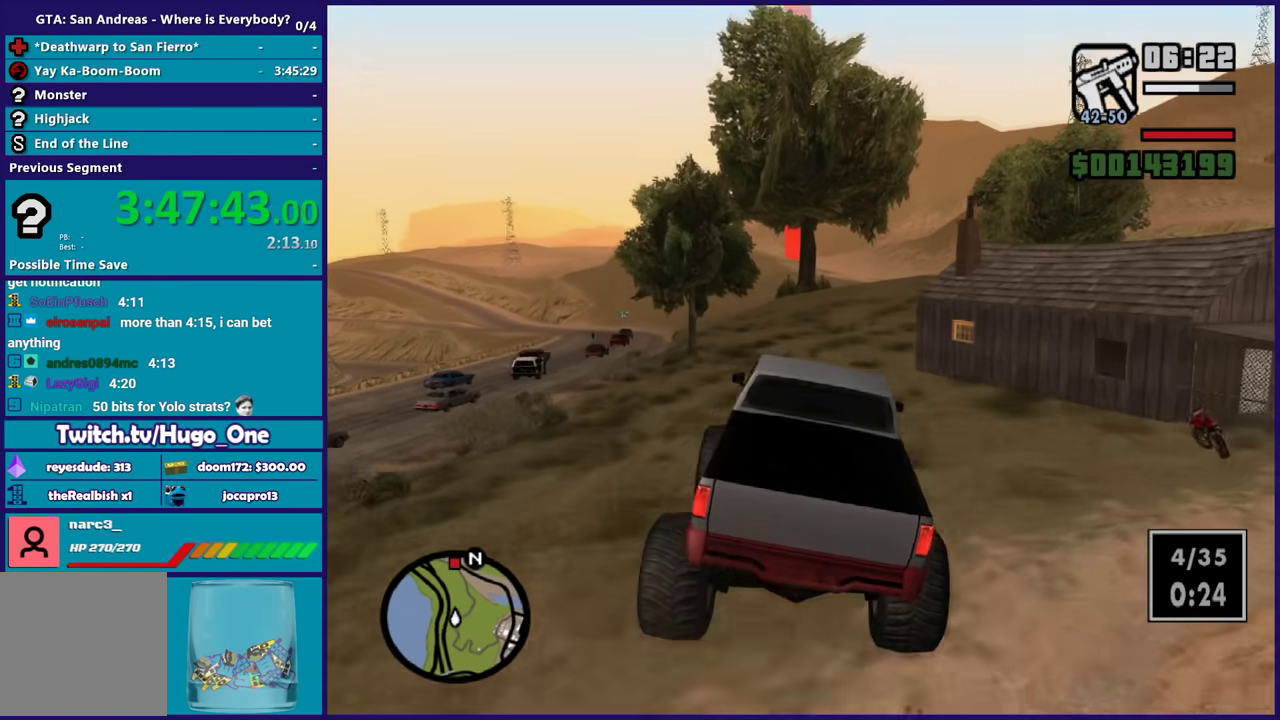
{"buttons": [], "left_stick": "center", "right_stick": "down-left", "events": [[100, "right_stick", "center"], [200, "R2", "up"], [234, "right_stick", "down-left"], [300, "left_stick", "right"], [334, "R2", "down"], [334, "right_stick", "center"], [467, "right_stick", "down-left"], [501, "R2", "up"], [501, "left_stick", "center"]]}
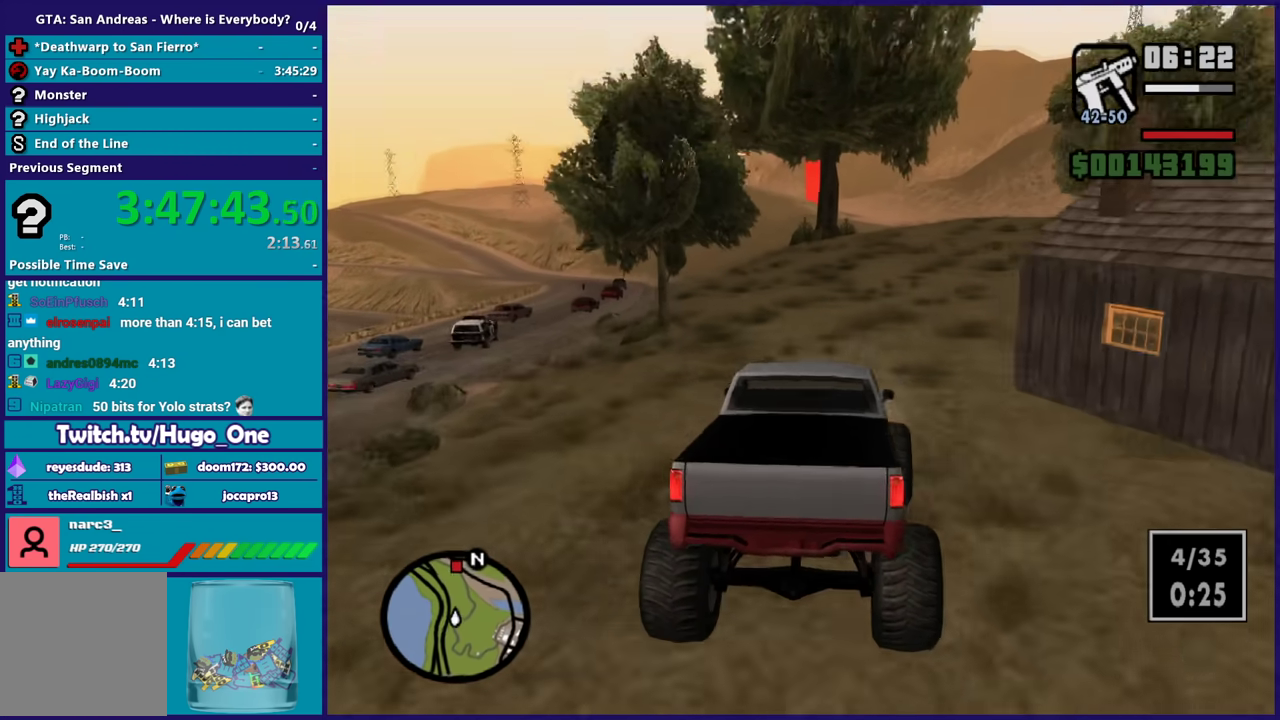
{"buttons": ["R2"], "left_stick": "down-right", "right_stick": "center", "events": [[33, "right_stick", "center"], [66, "R2", "down"], [100, "left_stick", "right"], [200, "R2", "up"], [200, "right_stick", "down-left"], [266, "left_stick", "center"], [266, "right_stick", "center"], [300, "R2", "down"], [433, "left_stick", "down-right"]]}
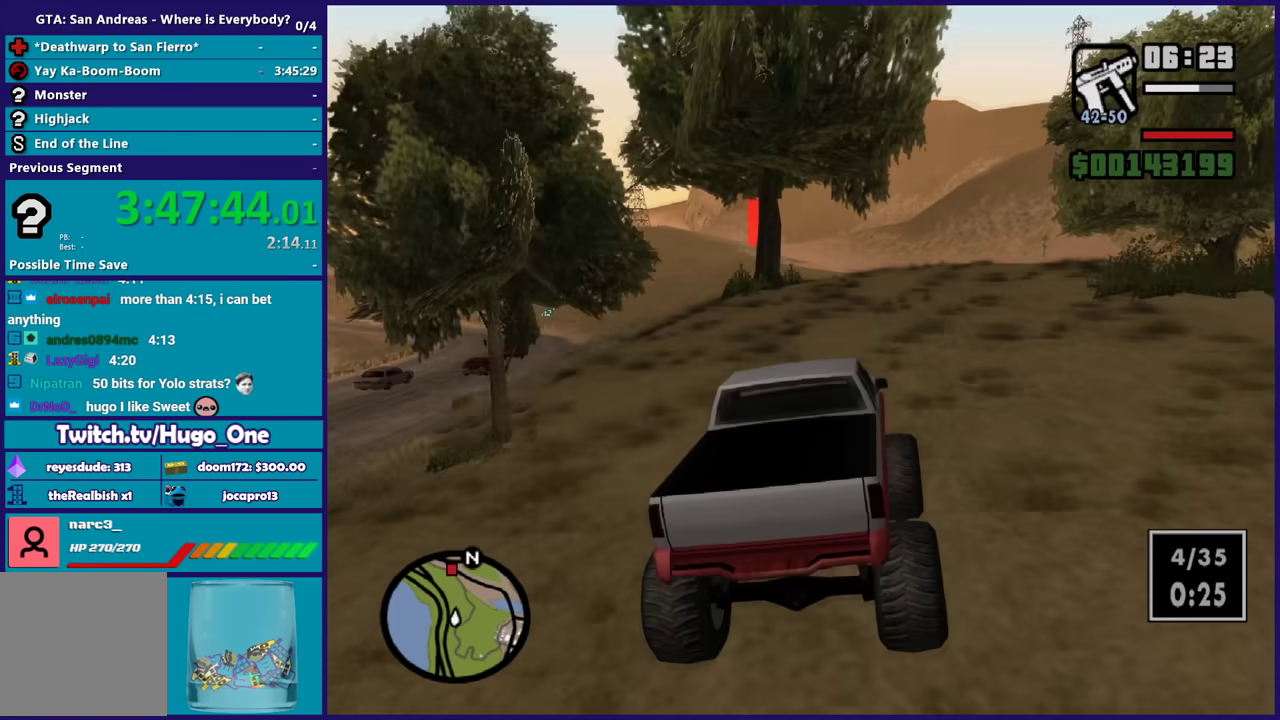
{"buttons": ["R2"], "left_stick": "right", "right_stick": "center", "events": [[33, "left_stick", "center"], [200, "right_stick", "down-left"], [234, "left_stick", "left"], [400, "left_stick", "right"], [400, "right_stick", "center"]]}
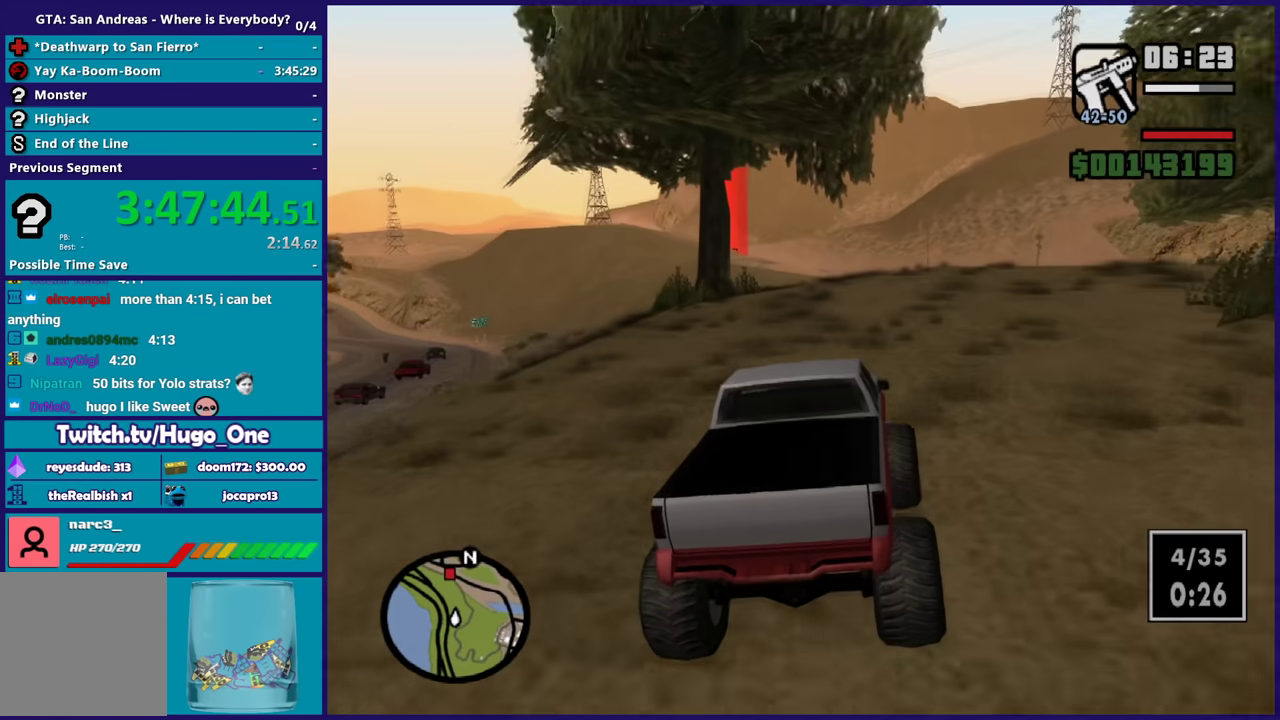
{"buttons": ["R2"], "left_stick": "center", "right_stick": "down-left", "events": [[33, "left_stick", "center"], [33, "right_stick", "down-left"]]}
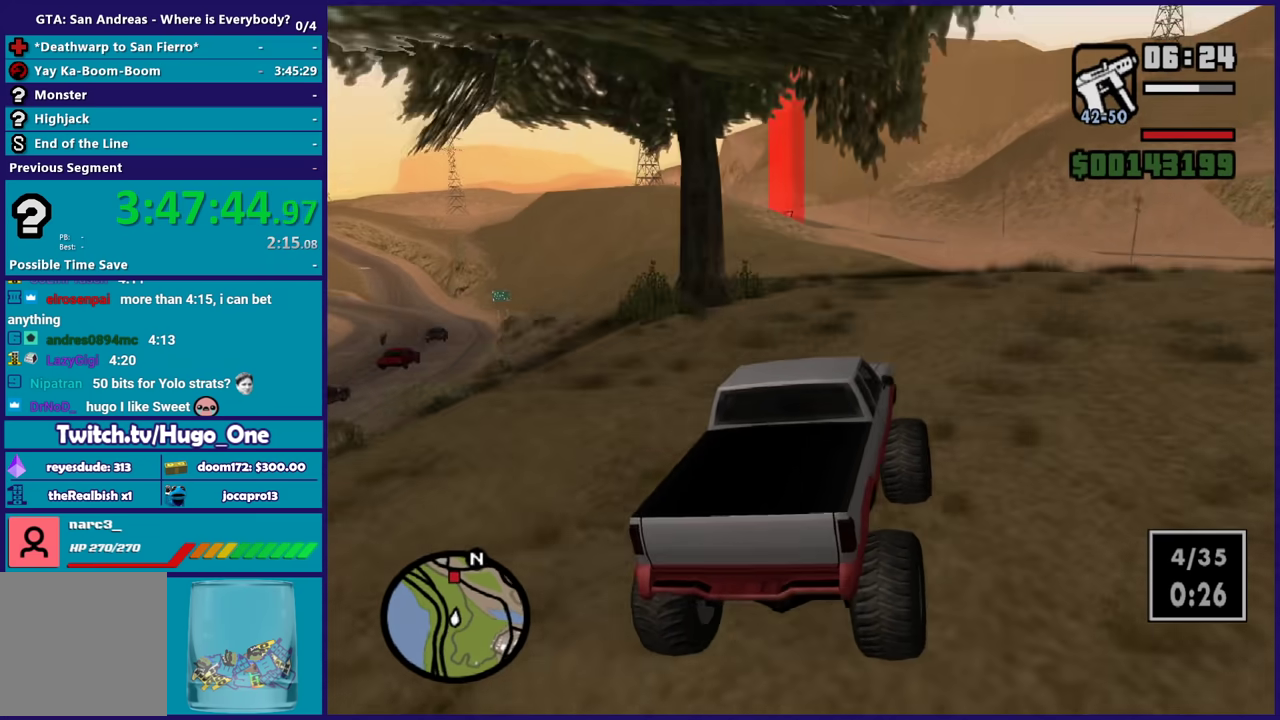
{"buttons": ["R2"], "left_stick": "center", "right_stick": "down-left", "events": [[267, "R2", "up"], [334, "R2", "down"], [334, "left_stick", "left"], [367, "right_stick", "left"], [467, "left_stick", "center"], [501, "right_stick", "down-left"]]}
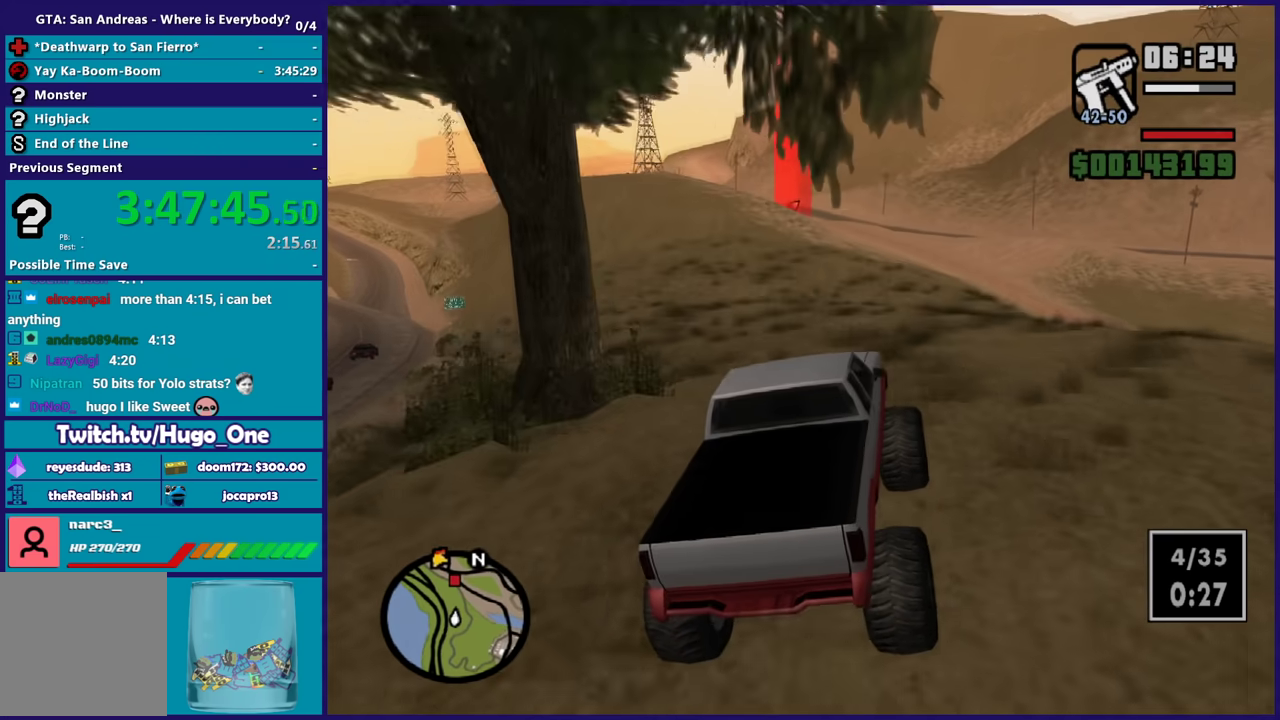
{"buttons": ["R2"], "left_stick": "center", "right_stick": "center", "events": [[100, "right_stick", "center"], [133, "left_stick", "up-left"], [266, "left_stick", "center"], [266, "right_stick", "down-left"], [467, "right_stick", "center"]]}
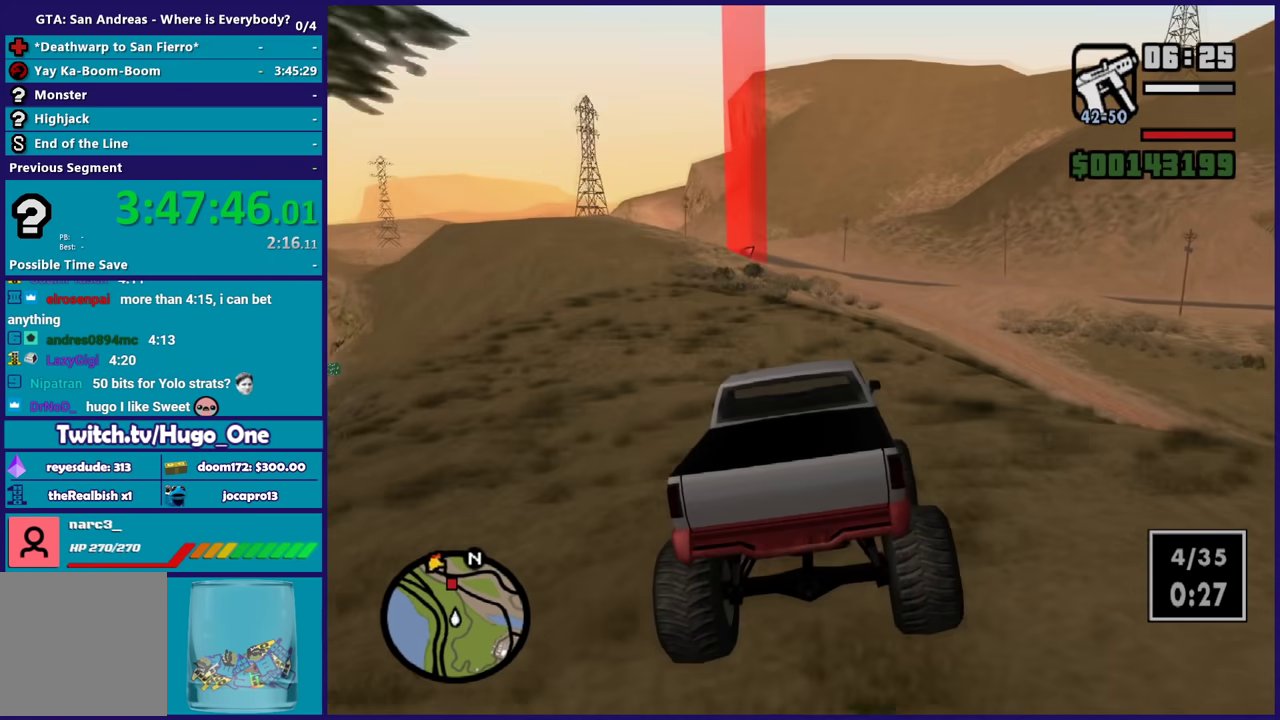
{"buttons": ["R2"], "left_stick": "right", "right_stick": "down-left", "events": [[67, "left_stick", "right"], [134, "right_stick", "down-left"], [200, "left_stick", "center"], [300, "left_stick", "up-left"], [434, "left_stick", "center"], [501, "left_stick", "right"]]}
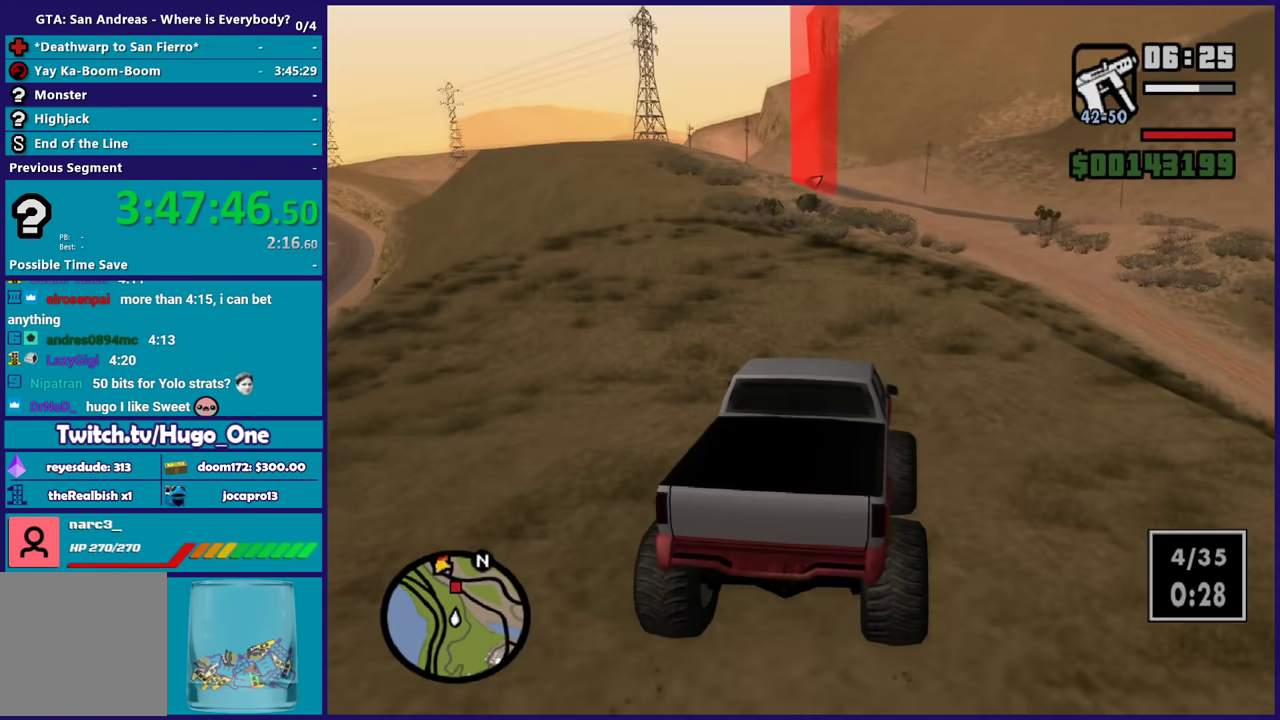
{"buttons": ["R2"], "left_stick": "up-left", "right_stick": "down-left", "events": [[100, "left_stick", "center"], [300, "left_stick", "right"], [500, "left_stick", "up-left"]]}
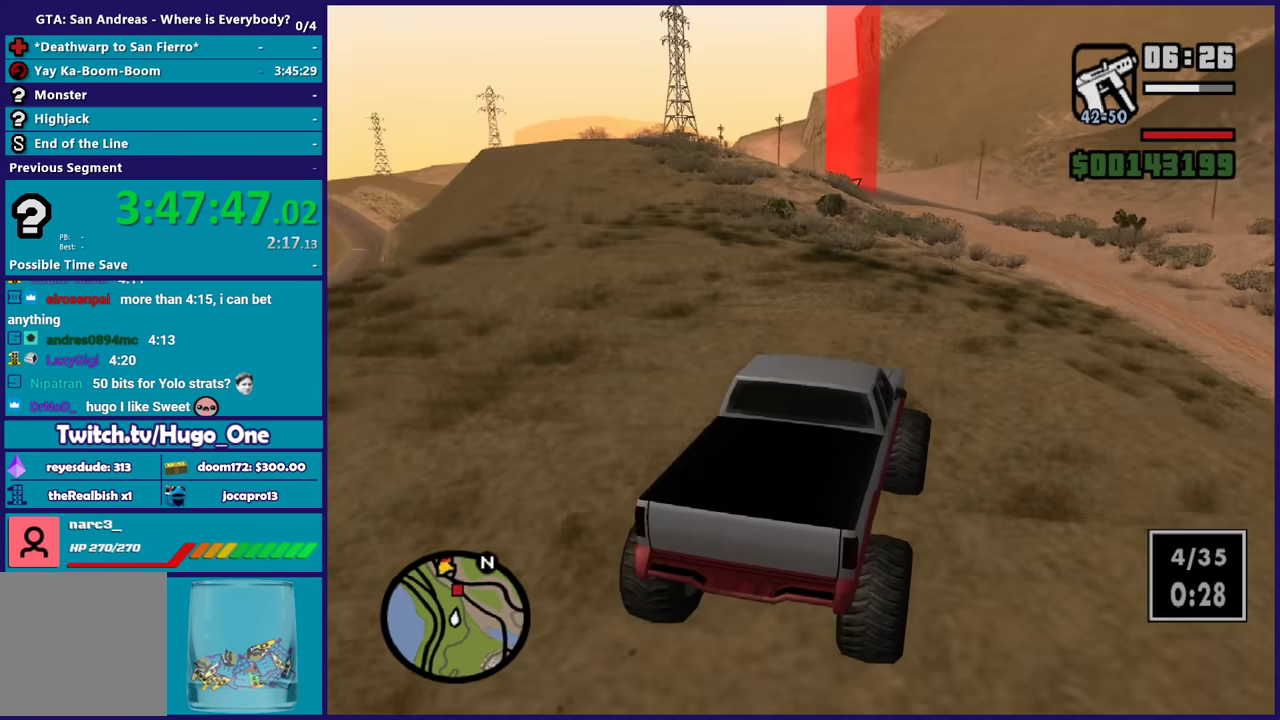
{"buttons": ["R2"], "left_stick": "center", "right_stick": "down-left", "events": [[33, "right_stick", "center"], [134, "right_stick", "down-left"], [167, "left_stick", "right"], [267, "left_stick", "center"]]}
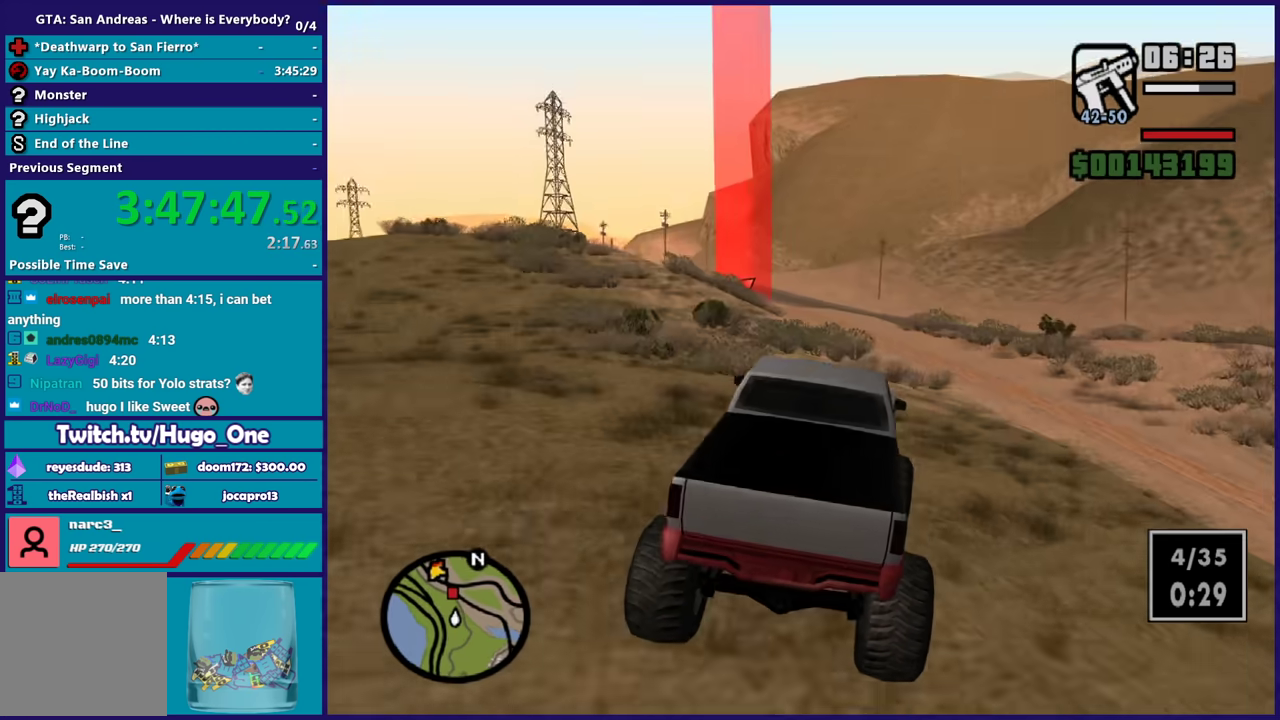
{"buttons": ["R2"], "left_stick": "center", "right_stick": "down-left", "events": []}
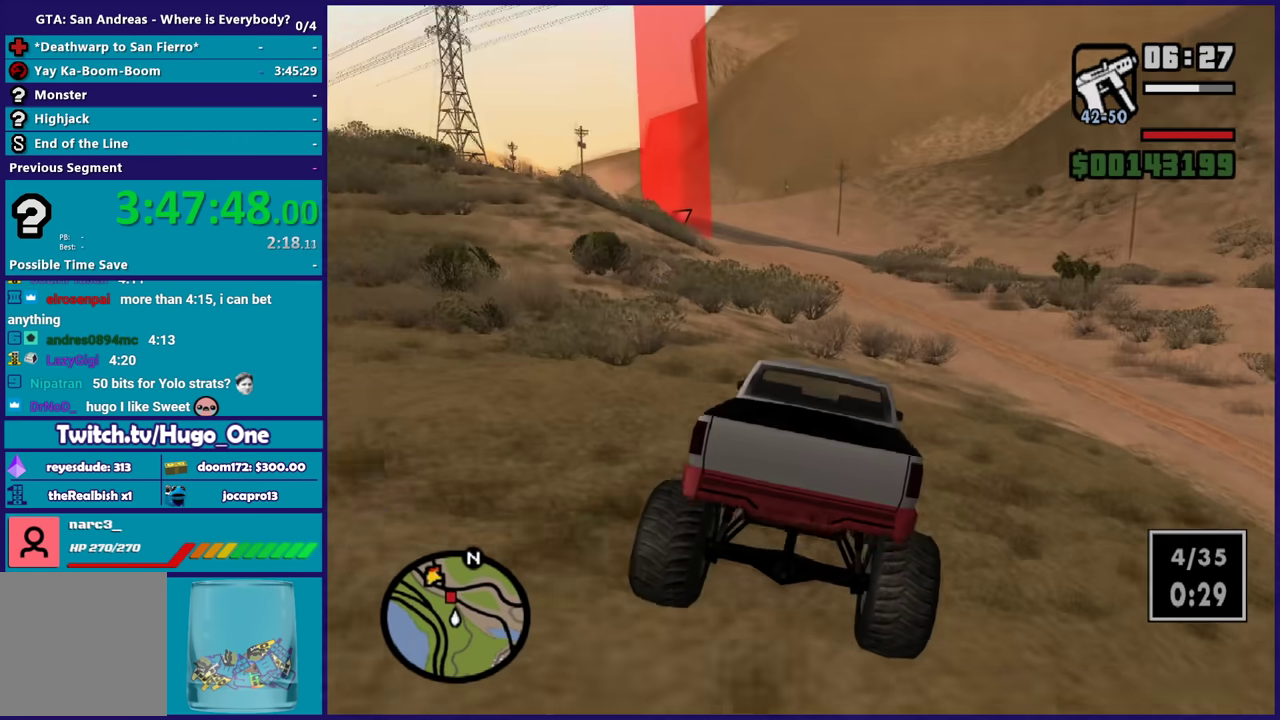
{"buttons": ["R2"], "left_stick": "left", "right_stick": "down-left", "events": [[434, "left_stick", "left"]]}
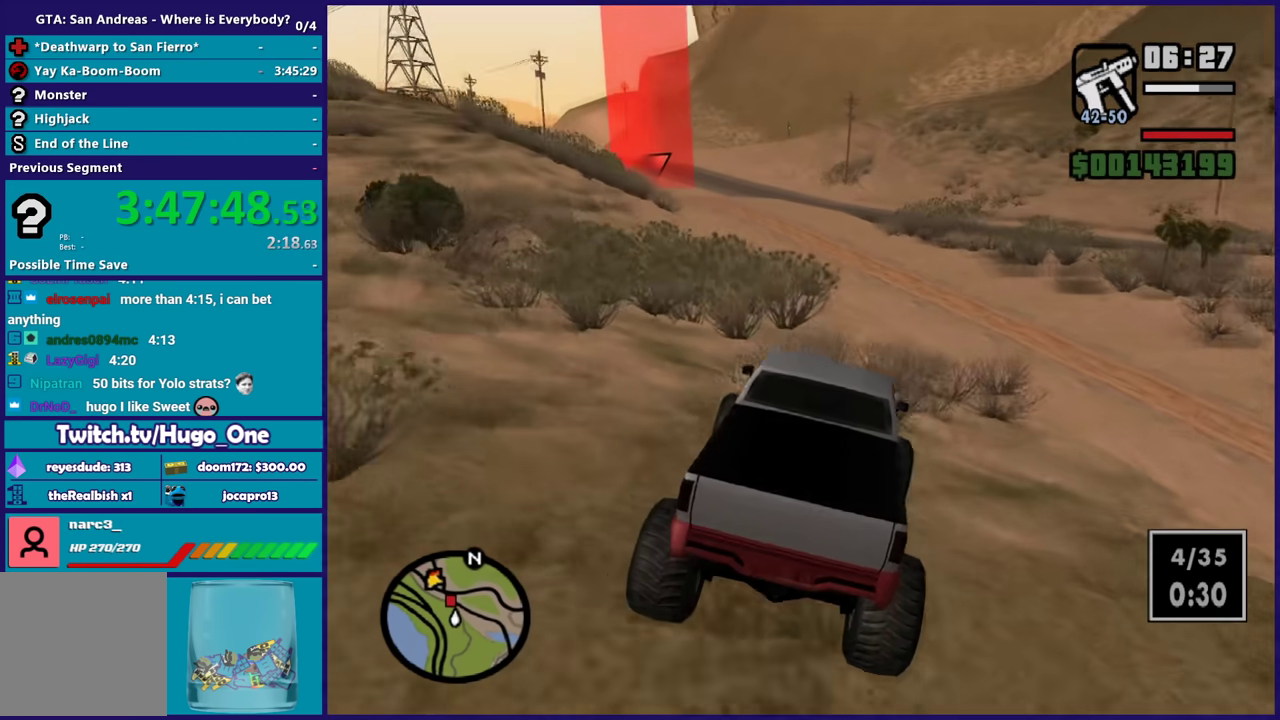
{"buttons": [], "left_stick": "left", "right_stick": "center", "events": [[133, "left_stick", "center"], [200, "left_stick", "left"], [367, "R2", "up"], [467, "right_stick", "center"]]}
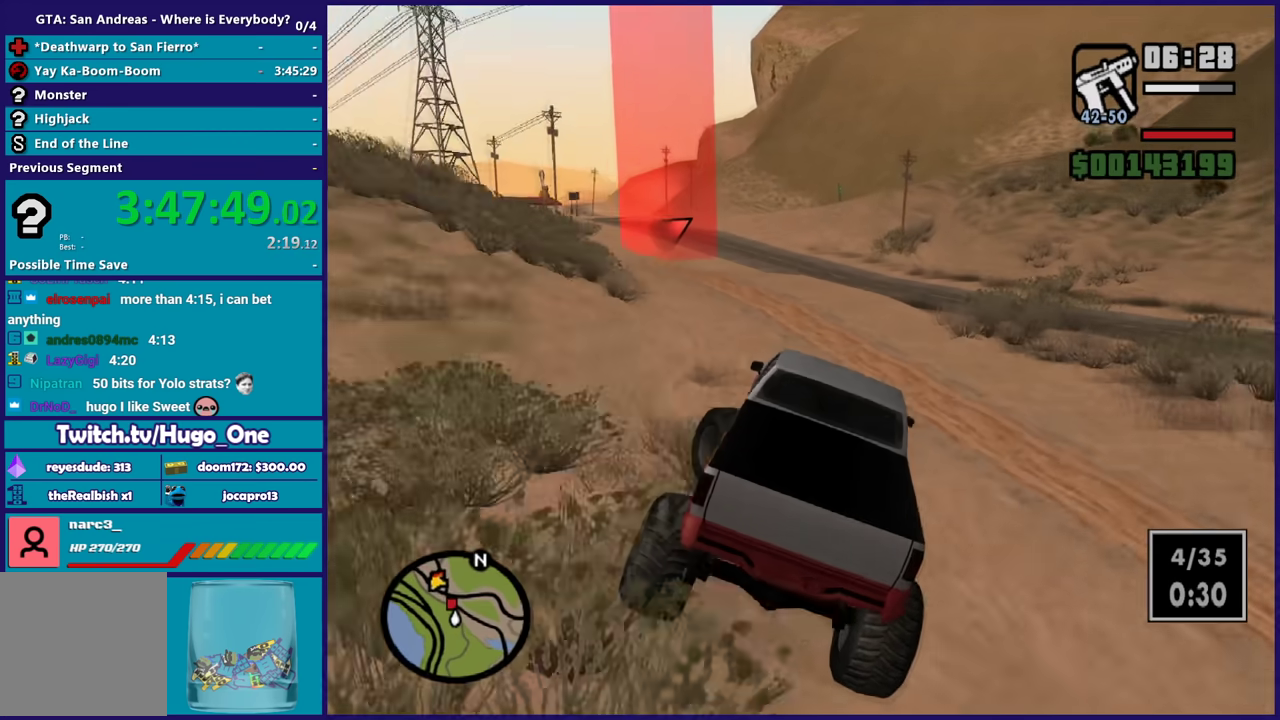
{"buttons": ["R2", "L3"], "left_stick": "down-left", "right_stick": "left"}
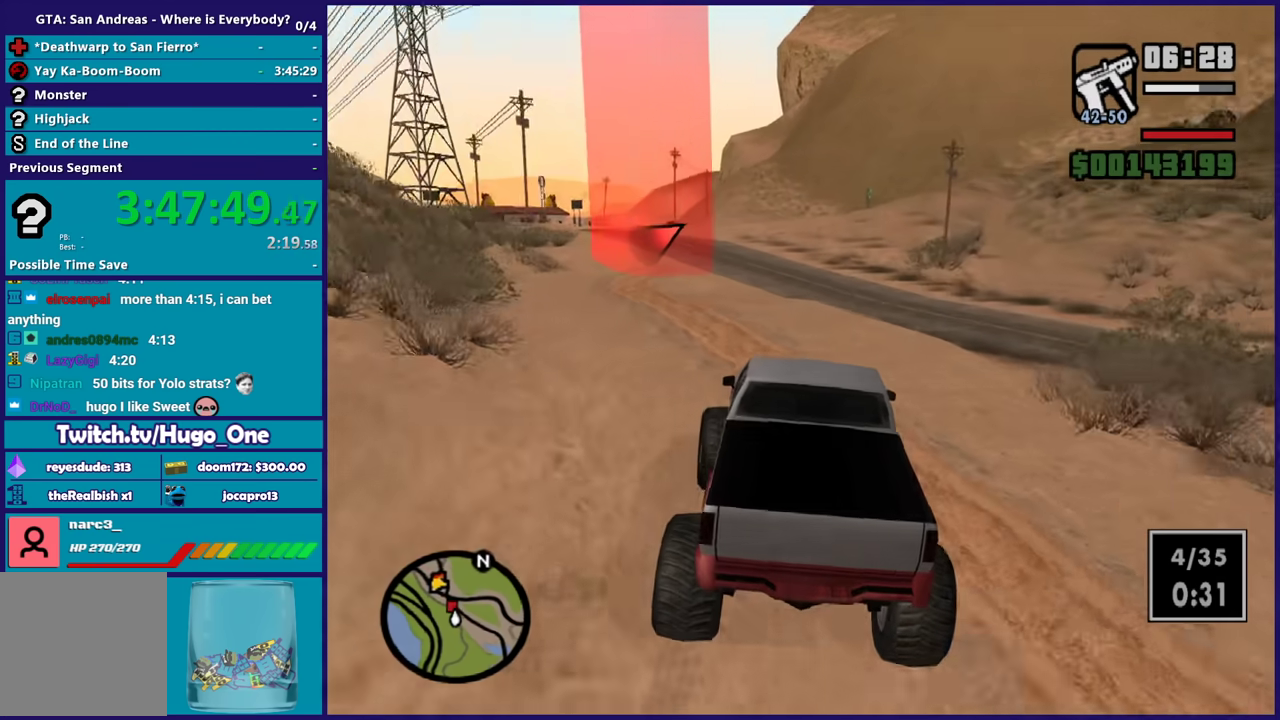
{"buttons": ["R2"], "left_stick": "up-right", "right_stick": "left"}